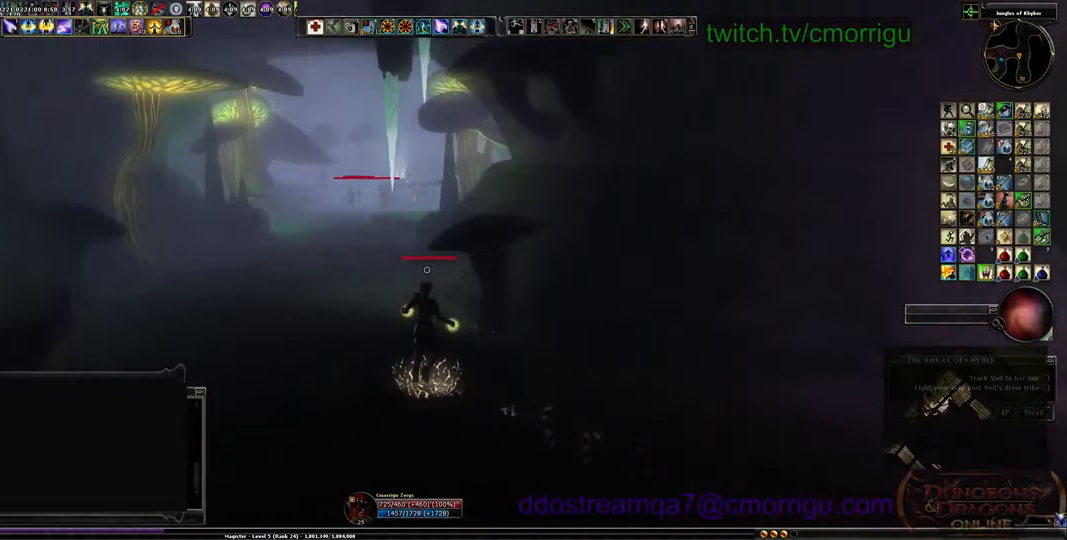
Gameplay with keyboard; each line is a JSON object with the keys held at the frame after it. "events" lists presses ("down") and releases ("up") of ".", "/", "0", "1", "2", "3", "4", "5", "6", "7", "8", "9", "a", "b", "backslash", "backspace", "c", "caps_lock", "comma", "ctrl_l", "ctrl_r", "d", "e", "equals", "escape", "f", "f1", "f10", "f11", "f12", "f2", "f3", "f4", "f5", "f6", "f7", "f8", "f9", "g", "h", "i", "j", "k", "l", "lbracket", "m", "minus", "n", "o", "p", "q", "quote", "r", "rbracket", "return", "s", "semicolon", "shift_l", "shift_r", "space", "t", "tab", "tilde", "u", "v", "w", "x", "y" and "z" between this image and that frame as [ms after this image, input, new state], when the widget could be followed in between. No other keys are recorded. Mouse input is not recorded.
{"keys": [], "events": [[67, "w", "up"]]}
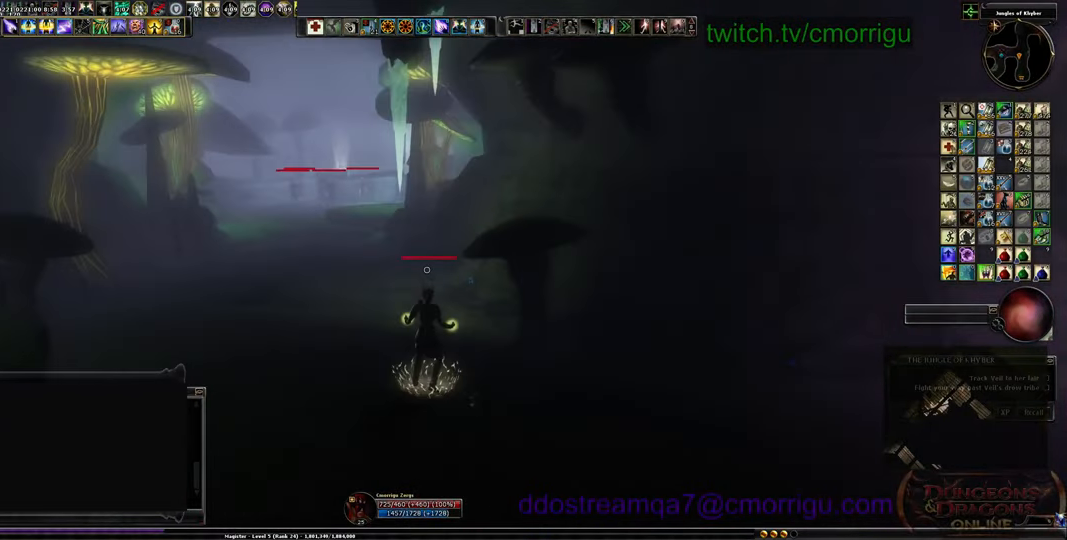
{"keys": ["d"], "events": [[267, "d", "down"]]}
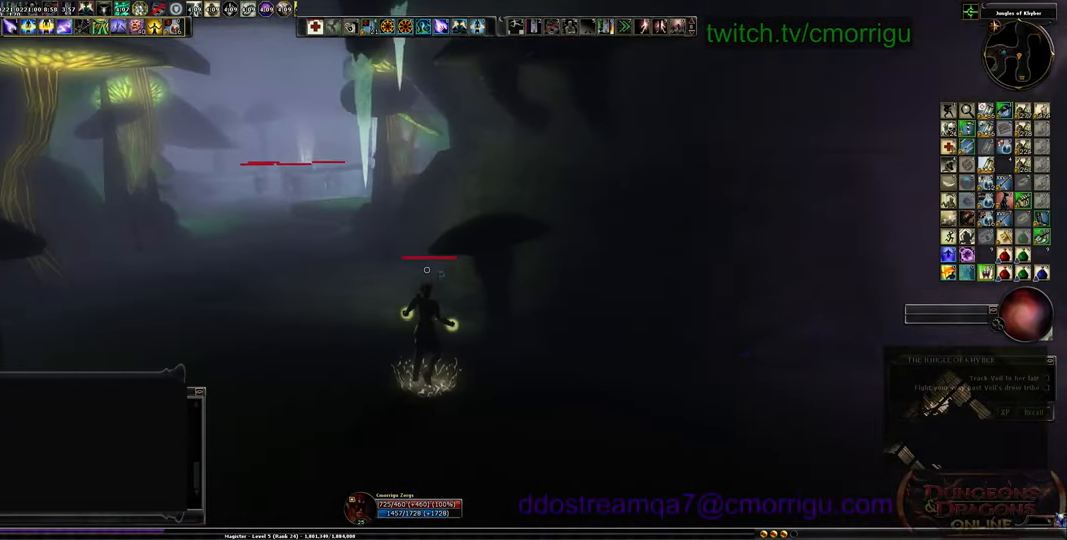
{"keys": ["w"], "events": [[200, "w", "down"], [400, "d", "up"]]}
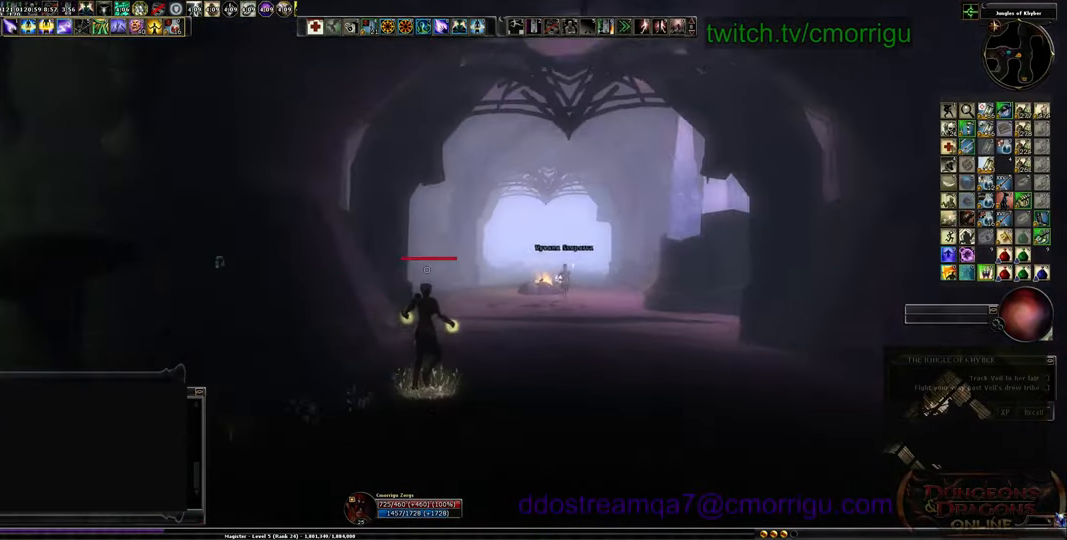
{"keys": ["w"], "events": []}
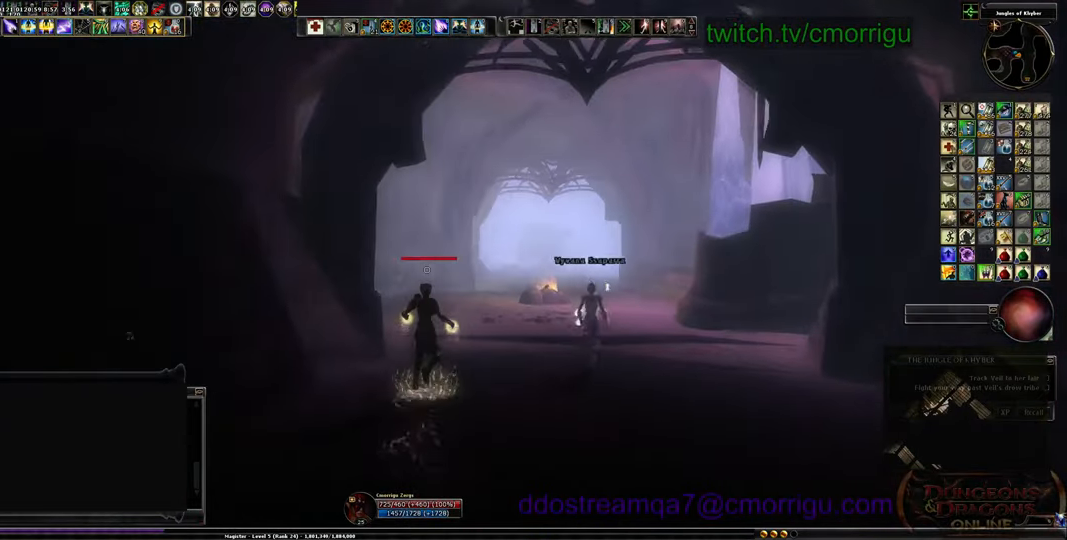
{"keys": ["w"], "events": []}
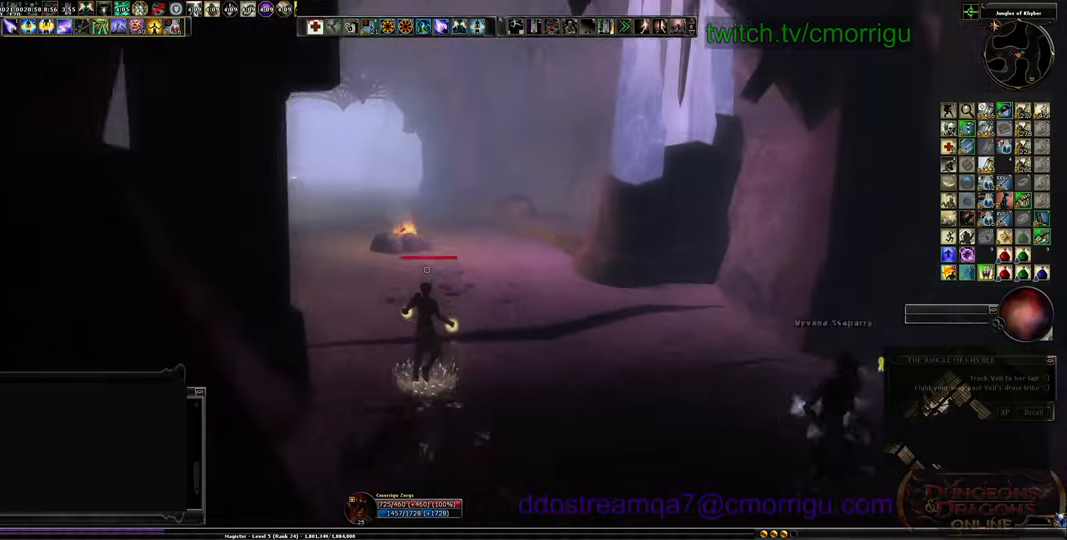
{"keys": ["w"], "events": []}
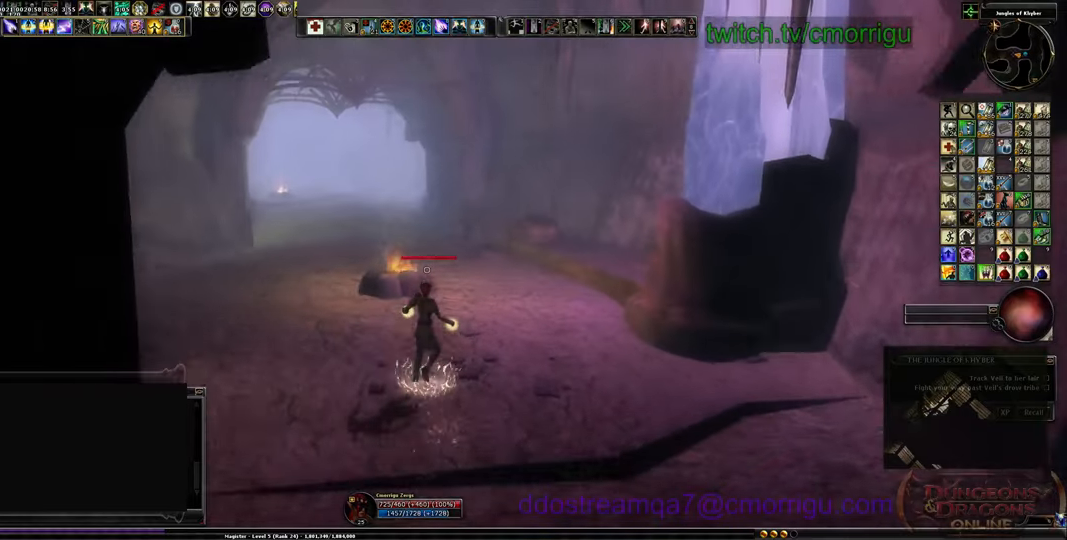
{"keys": ["w"], "events": []}
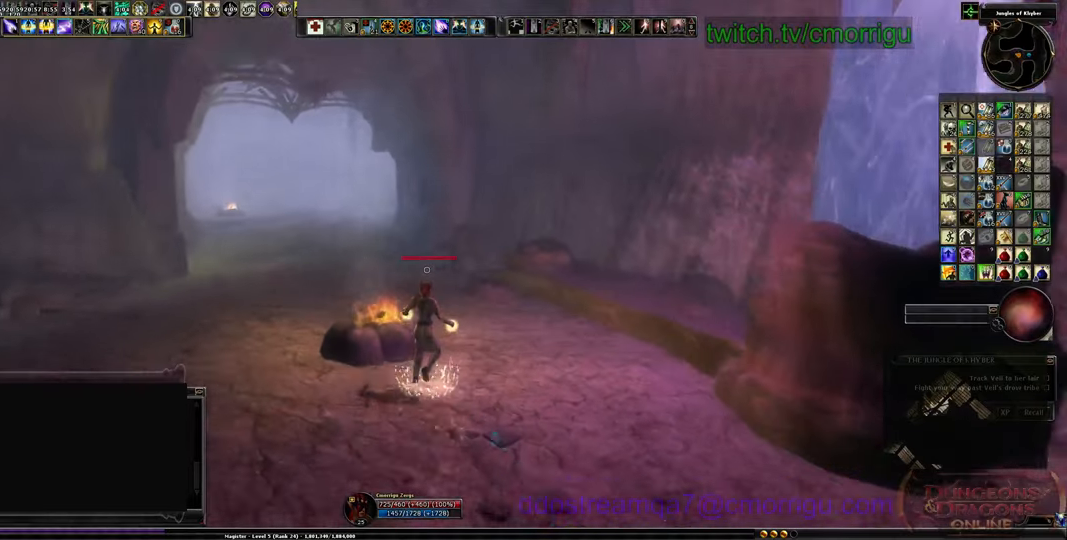
{"keys": ["w"], "events": []}
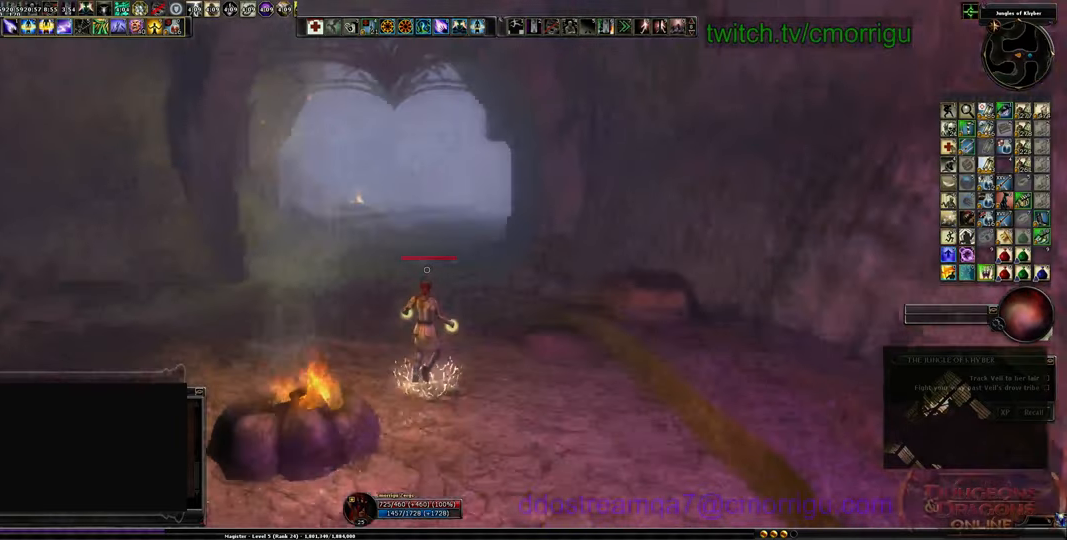
{"keys": ["w"], "events": []}
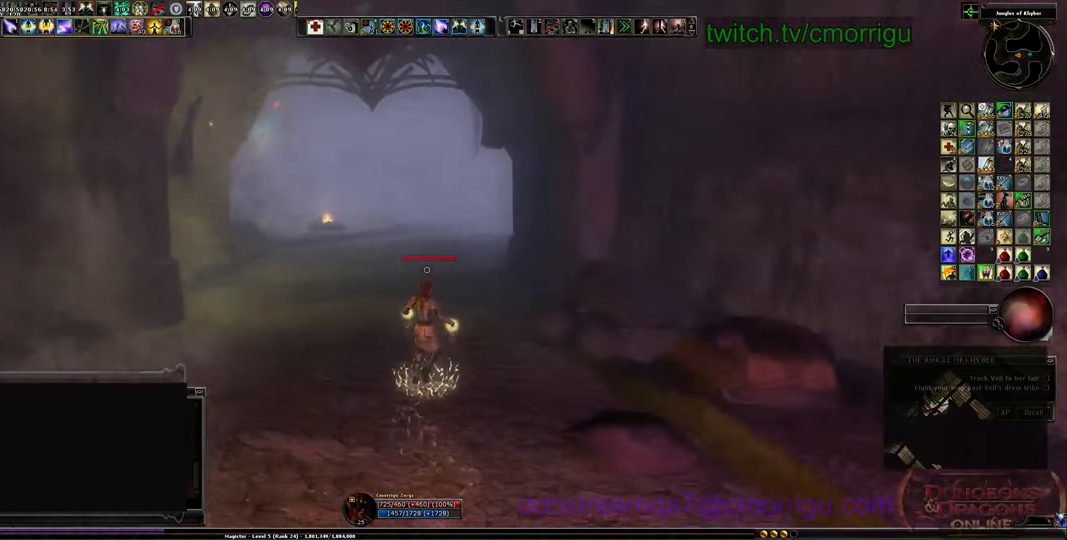
{"keys": ["w"], "events": []}
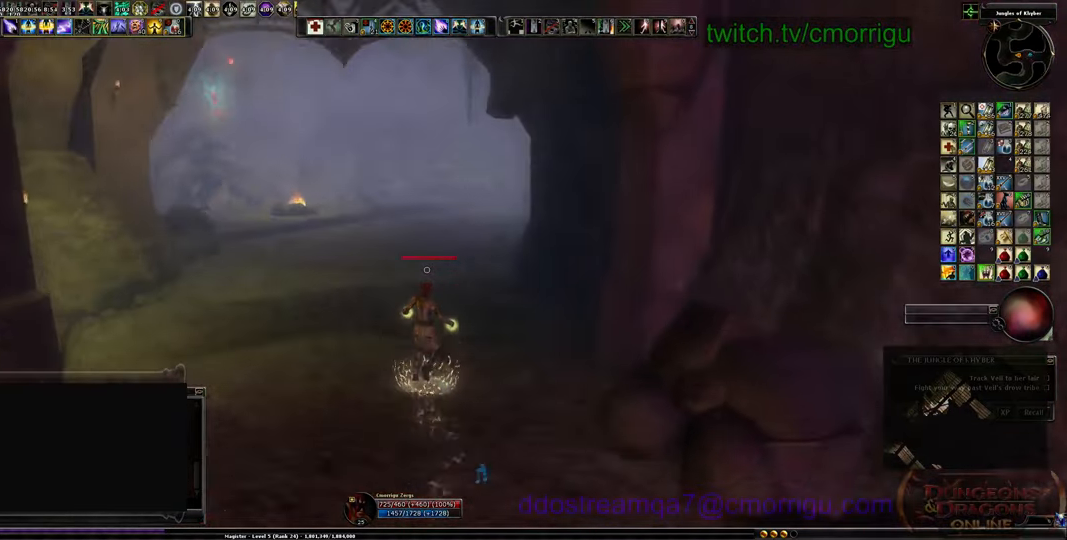
{"keys": ["w"], "events": []}
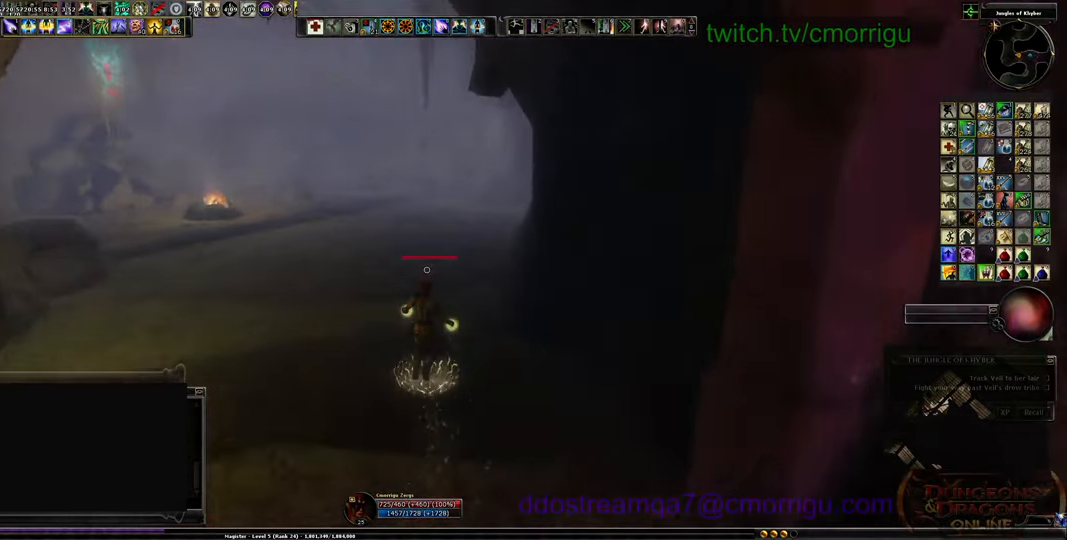
{"keys": ["w"], "events": []}
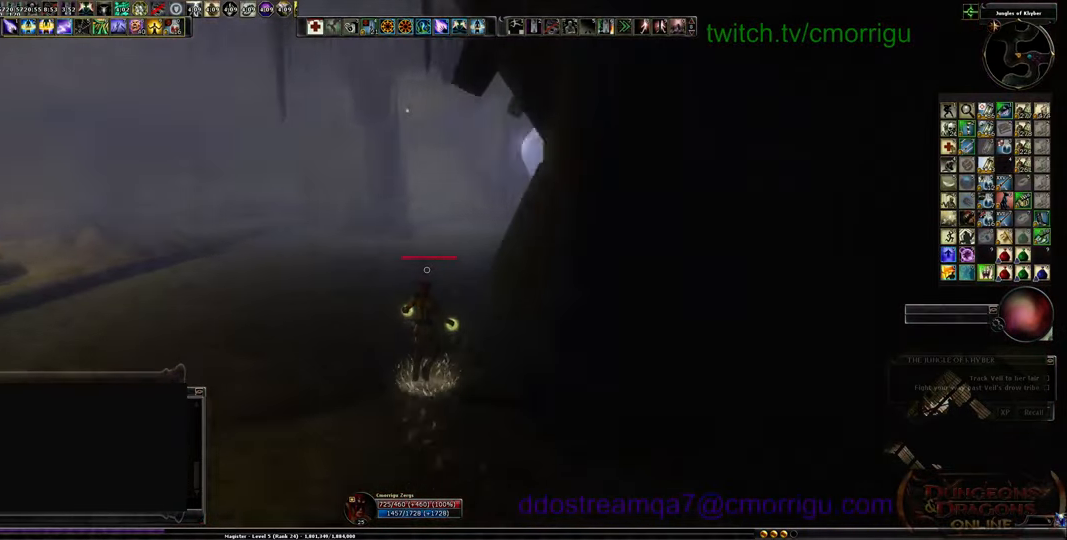
{"keys": ["w"], "events": []}
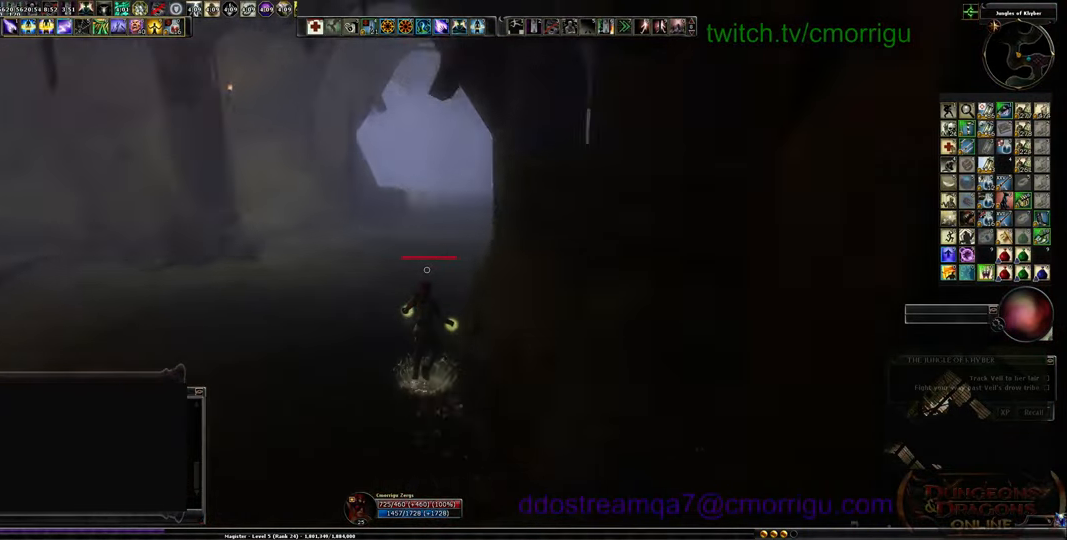
{"keys": ["w"], "events": []}
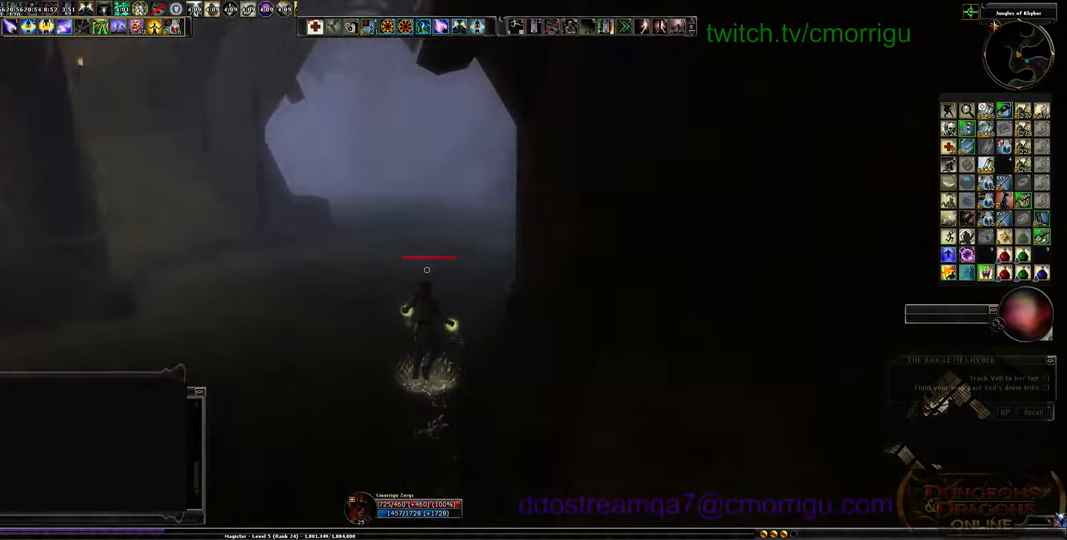
{"keys": ["w"], "events": [[200, "a", "down"], [400, "a", "up"]]}
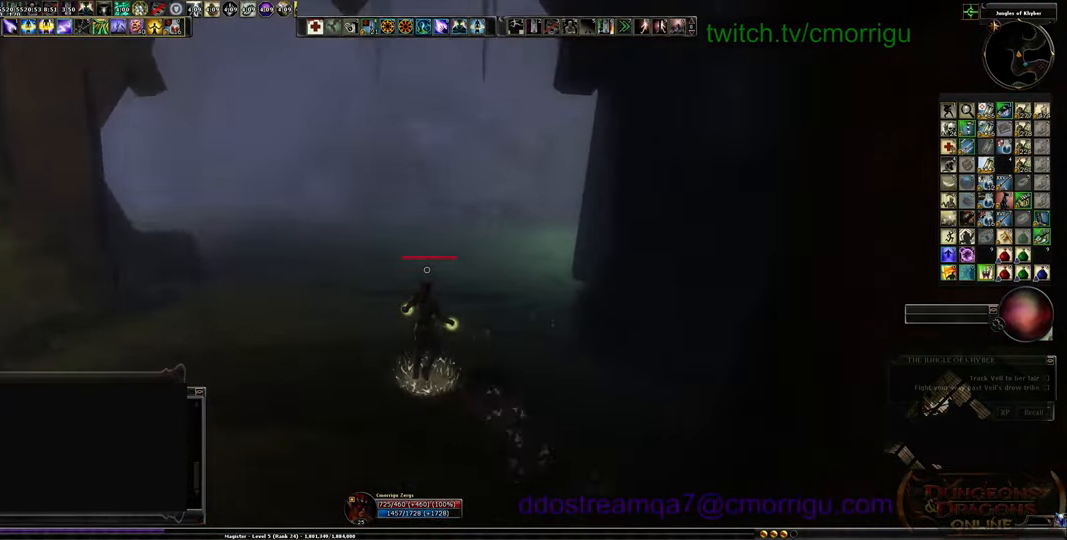
{"keys": ["w"], "events": []}
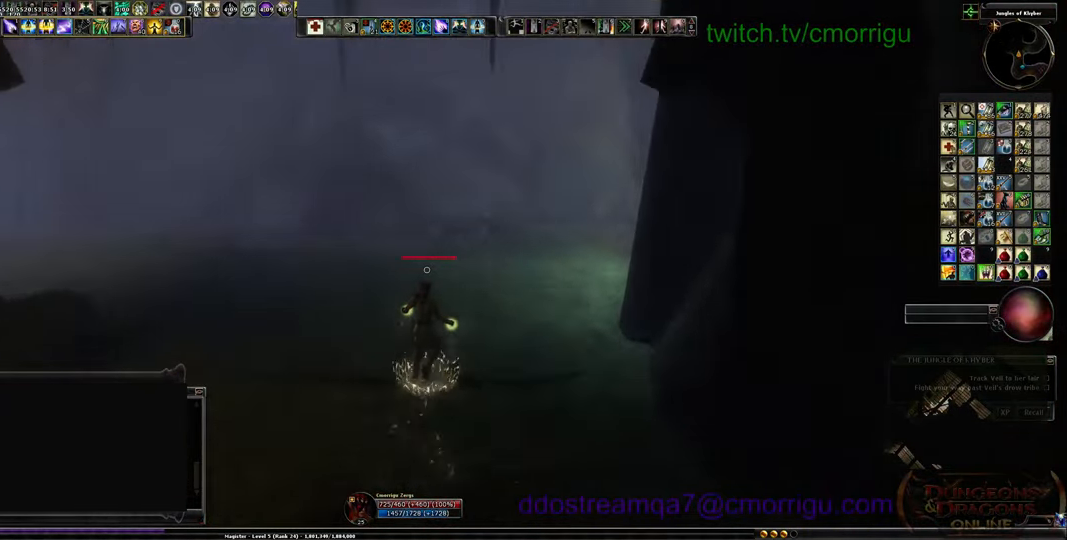
{"keys": ["w"], "events": []}
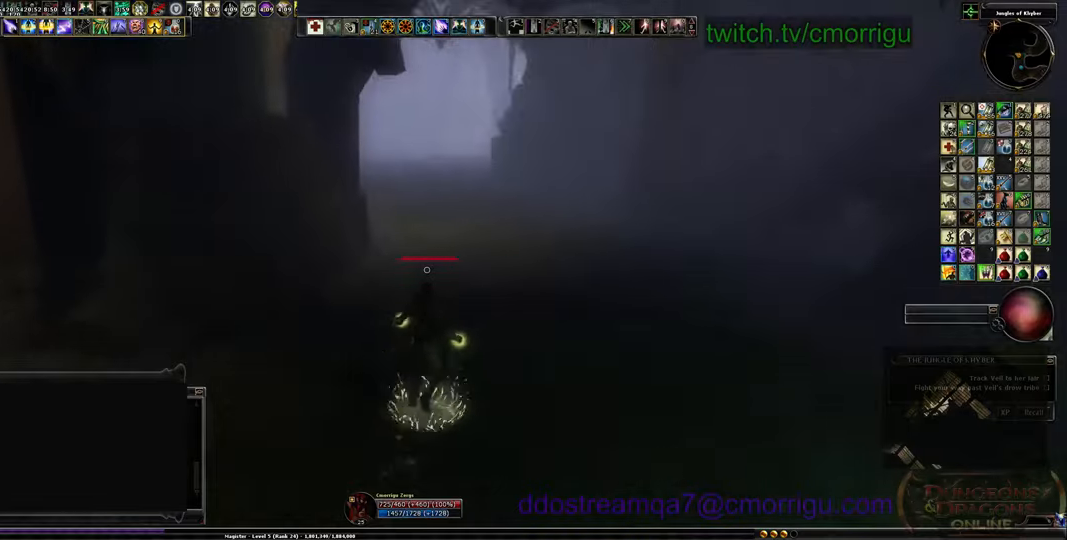
{"keys": ["w"], "events": []}
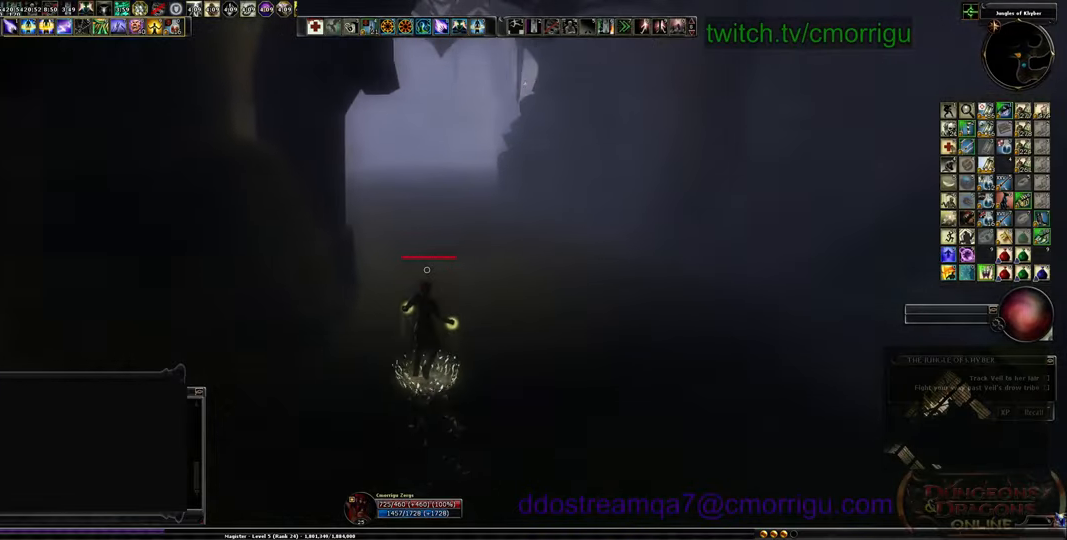
{"keys": ["d", "w"], "events": [[67, "d", "down"]]}
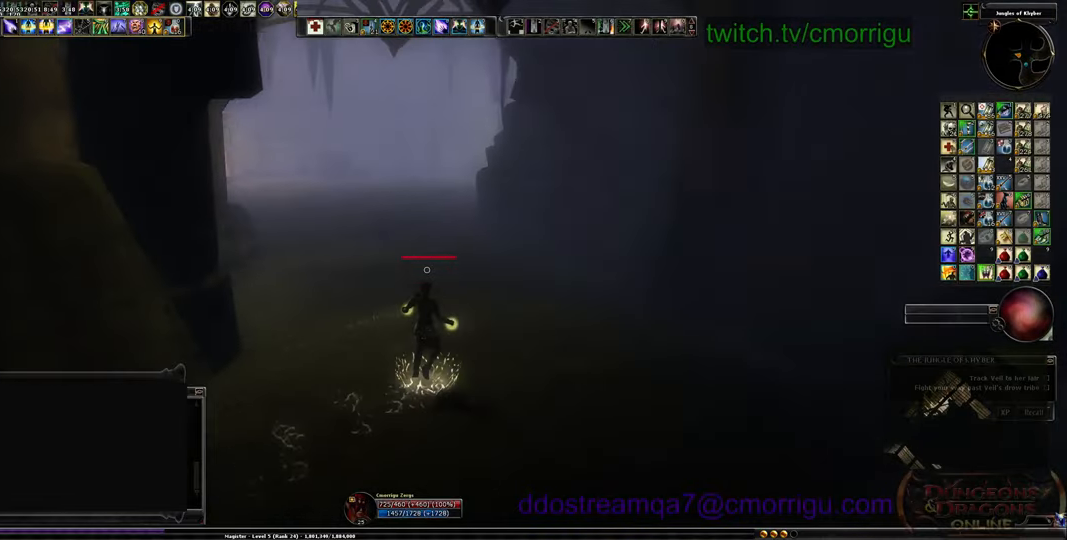
{"keys": ["w"], "events": [[167, "d", "up"]]}
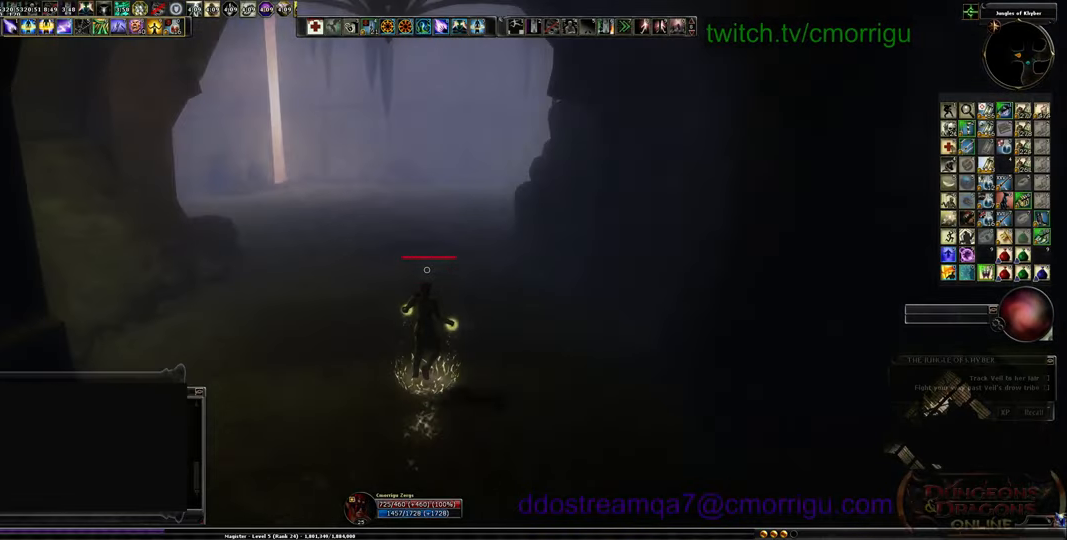
{"keys": ["w"], "events": []}
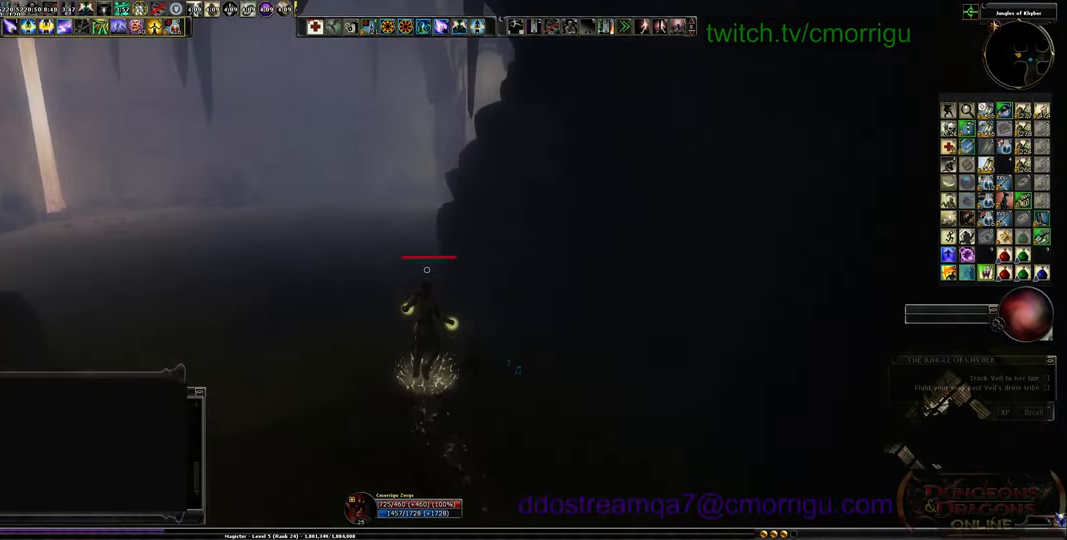
{"keys": ["a", "w"], "events": [[167, "a", "down"]]}
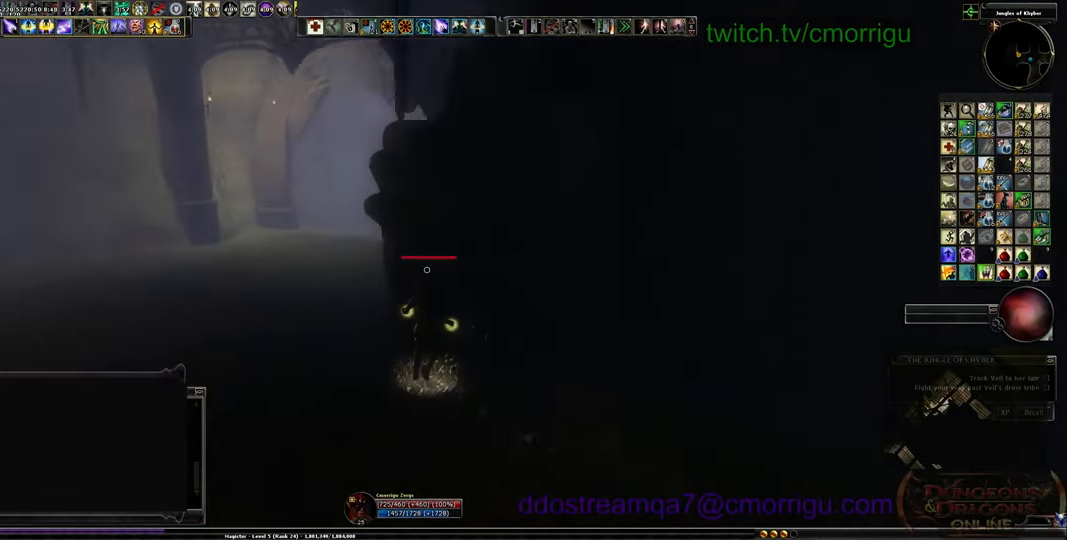
{"keys": ["a", "w"], "events": []}
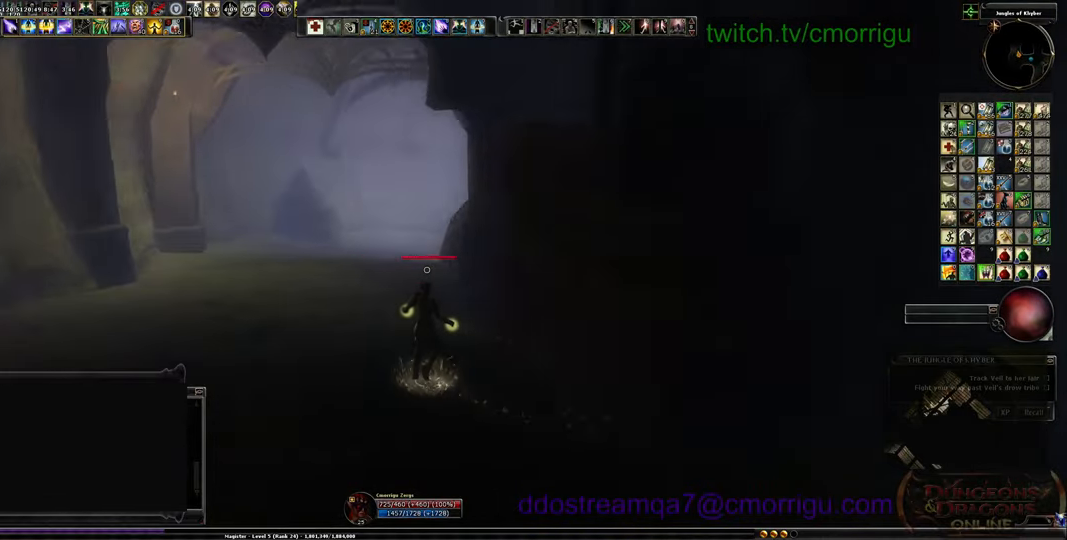
{"keys": ["w"], "events": [[100, "a", "up"]]}
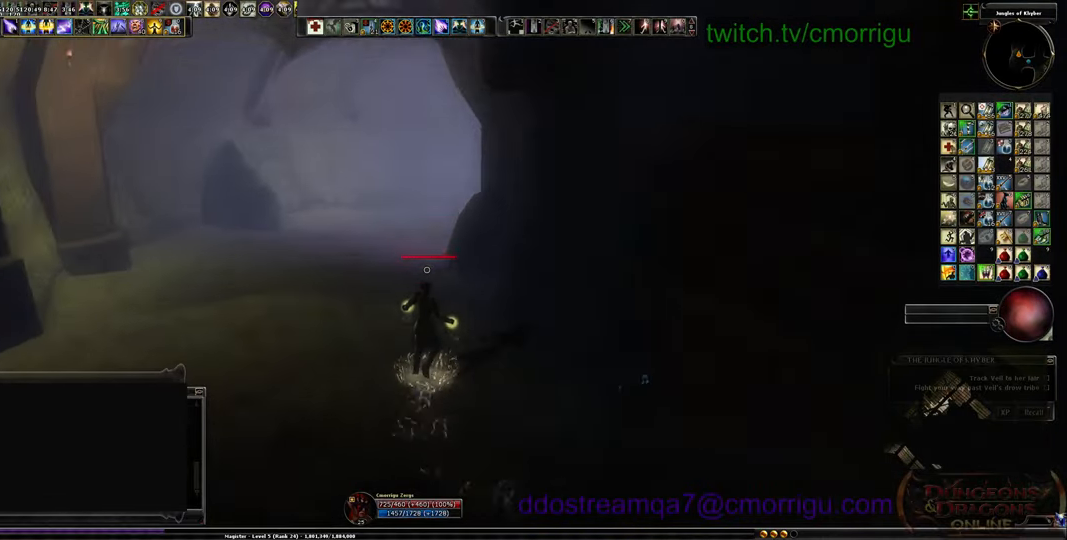
{"keys": ["w"], "events": []}
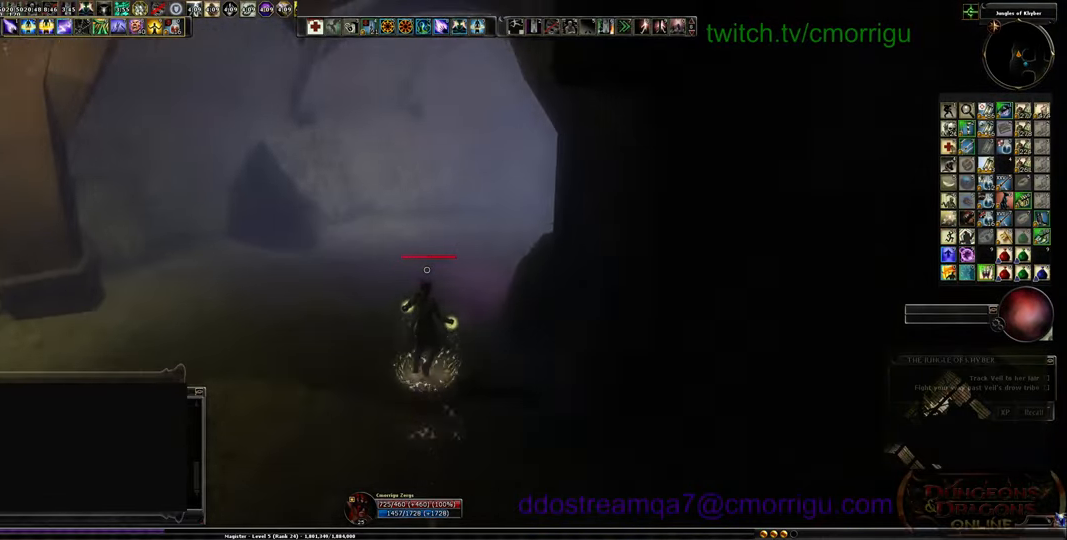
{"keys": ["w"], "events": []}
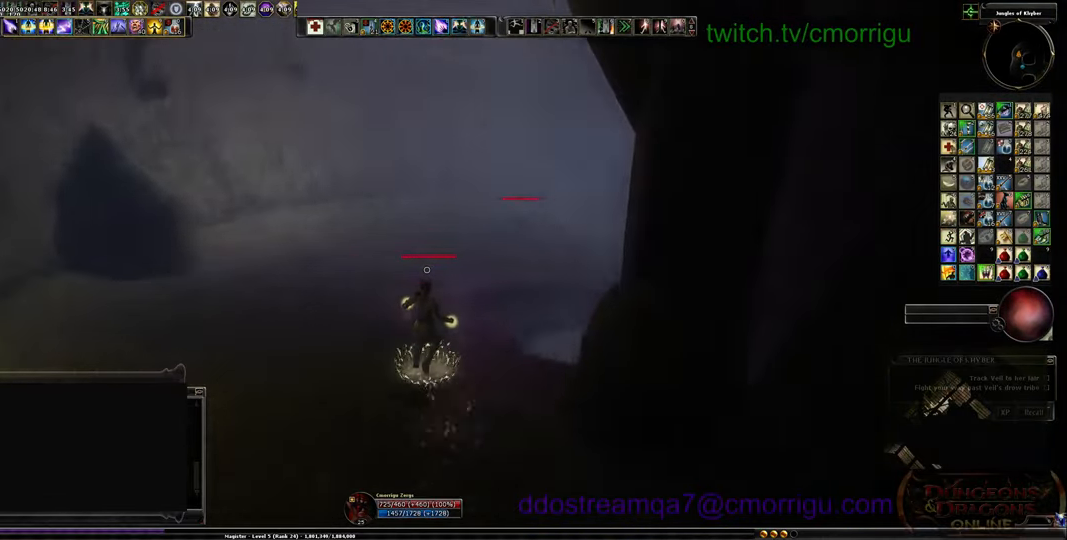
{"keys": ["a", "w"], "events": [[100, "a", "down"]]}
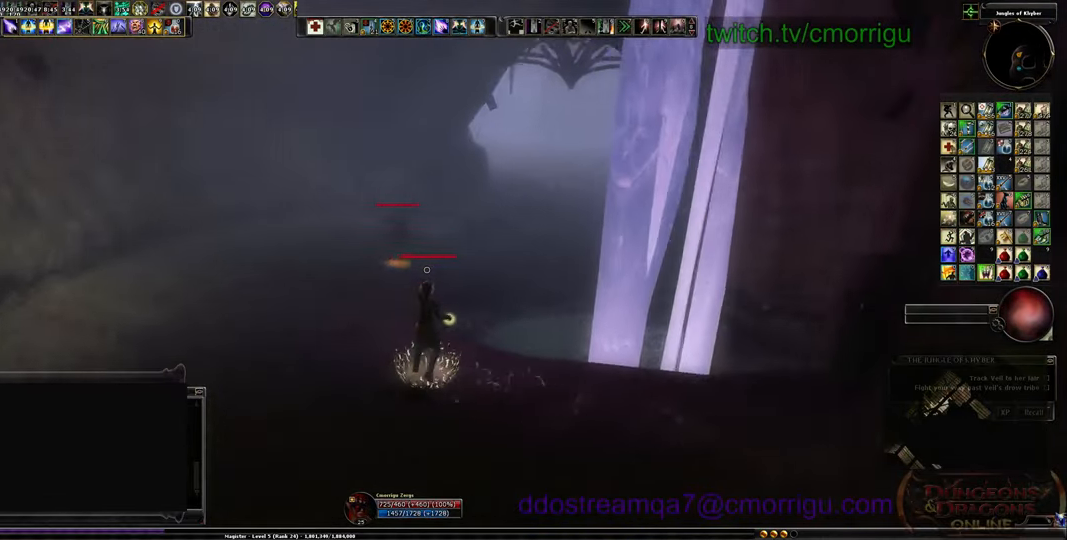
{"keys": ["a"], "events": [[467, "w", "up"]]}
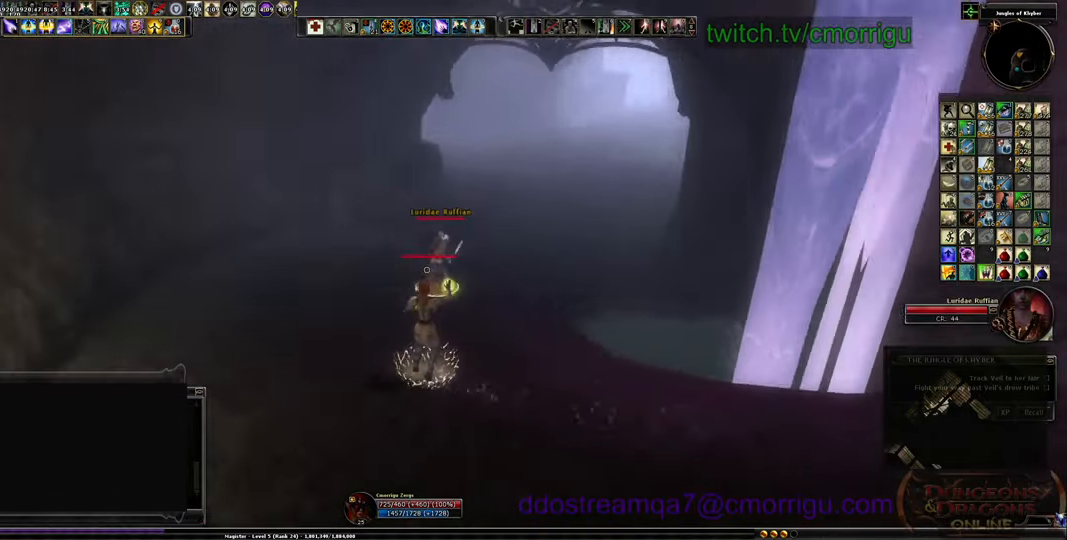
{"keys": ["a"], "events": []}
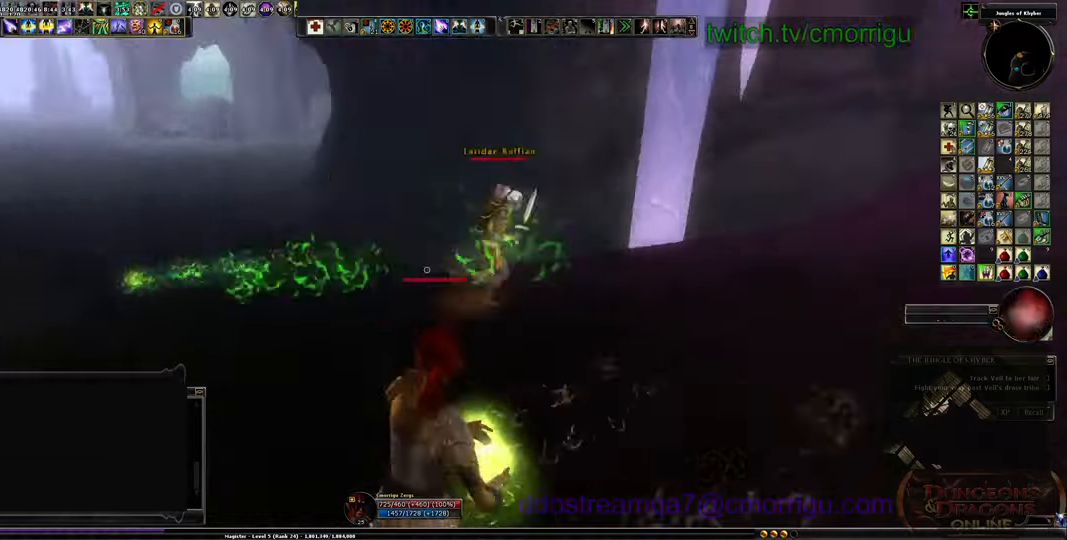
{"keys": [], "events": [[100, "a", "up"], [367, "tab", "down"], [467, "tab", "up"]]}